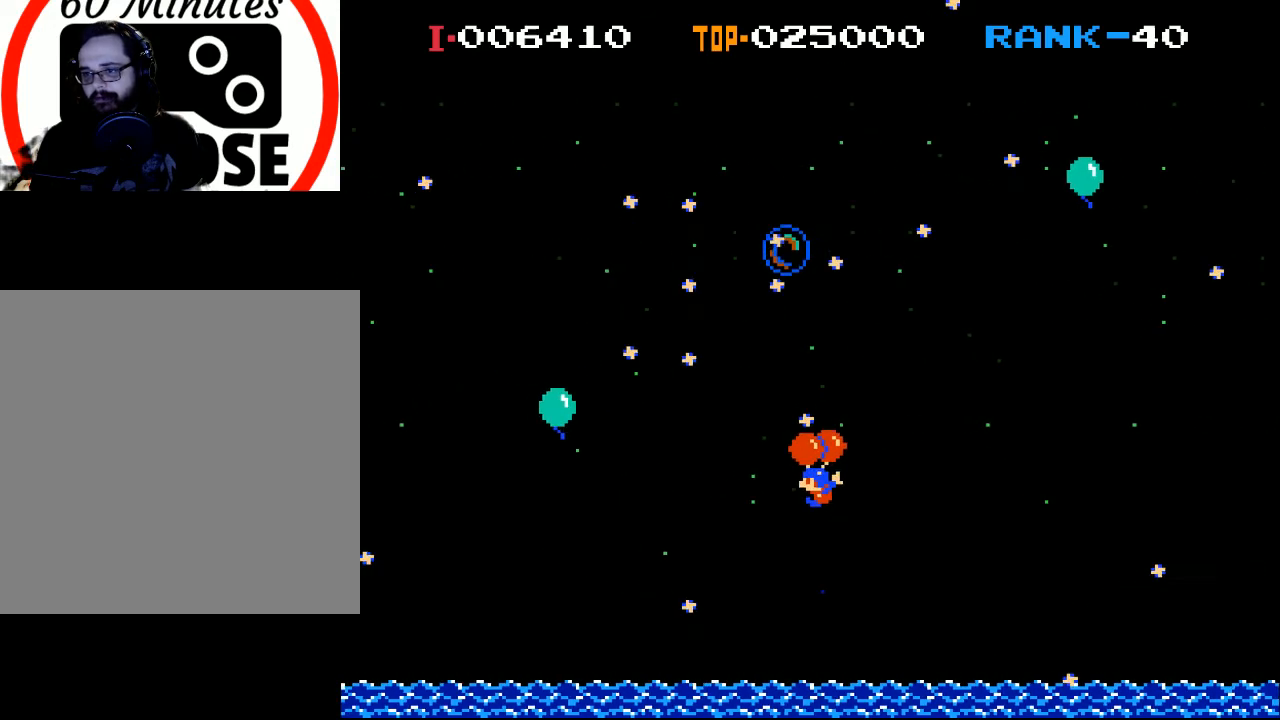
Gameplay with a controller (Xbox layout); each line is a JSON object with the inputs held at the frame after it. "events" lists button and stick changes between this image and that frame as [ms after this image, input, new state], when the widget could be followed in between. Not read: right_stick.
{"buttons": [], "left_stick": "center", "events": []}
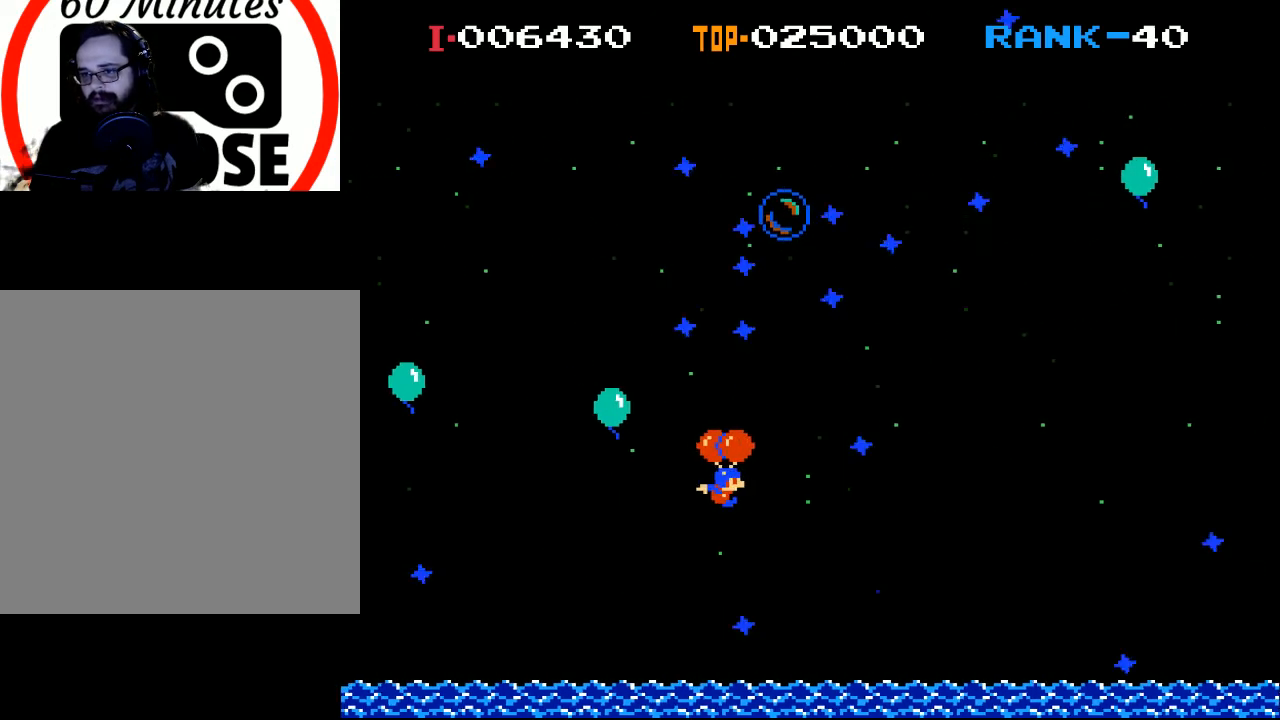
{"buttons": [], "left_stick": "center", "events": [[67, "X", "down"], [133, "DPAD_RIGHT", "down"], [400, "X", "up"], [433, "DPAD_RIGHT", "up"]]}
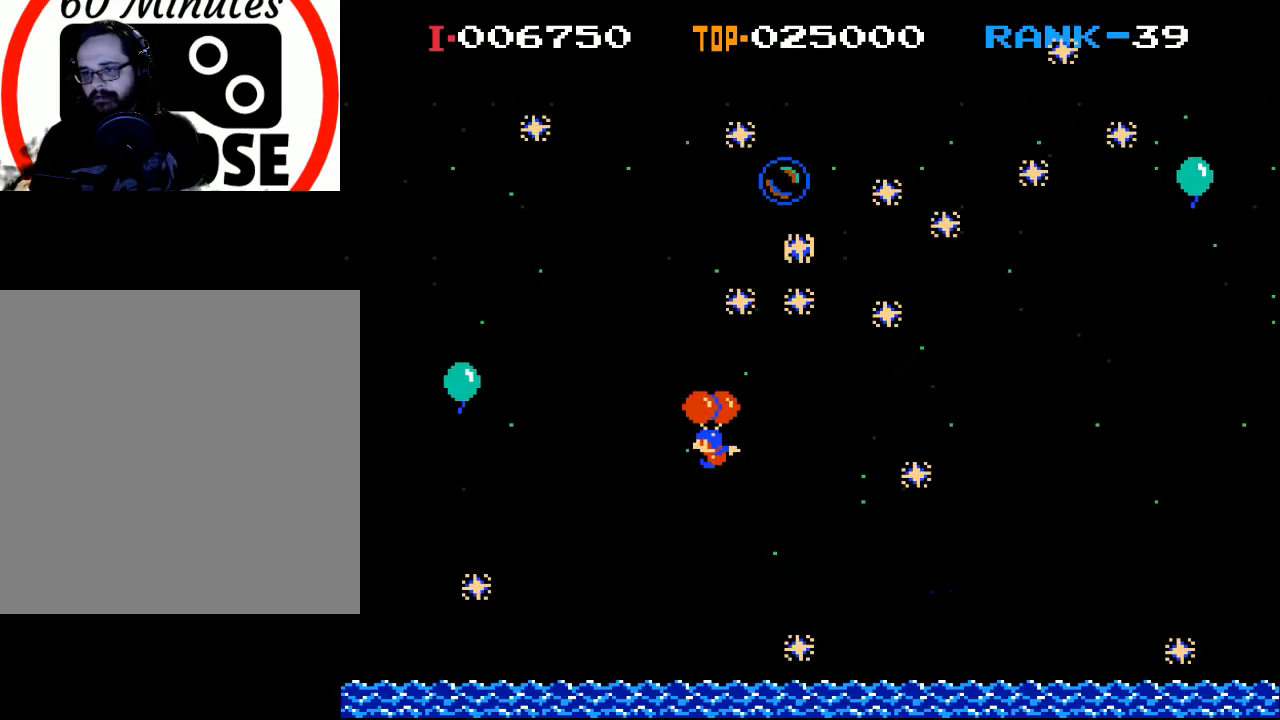
{"buttons": [], "left_stick": "center", "events": [[67, "DPAD_LEFT", "down"], [167, "X", "down"], [300, "X", "up"], [367, "DPAD_LEFT", "up"]]}
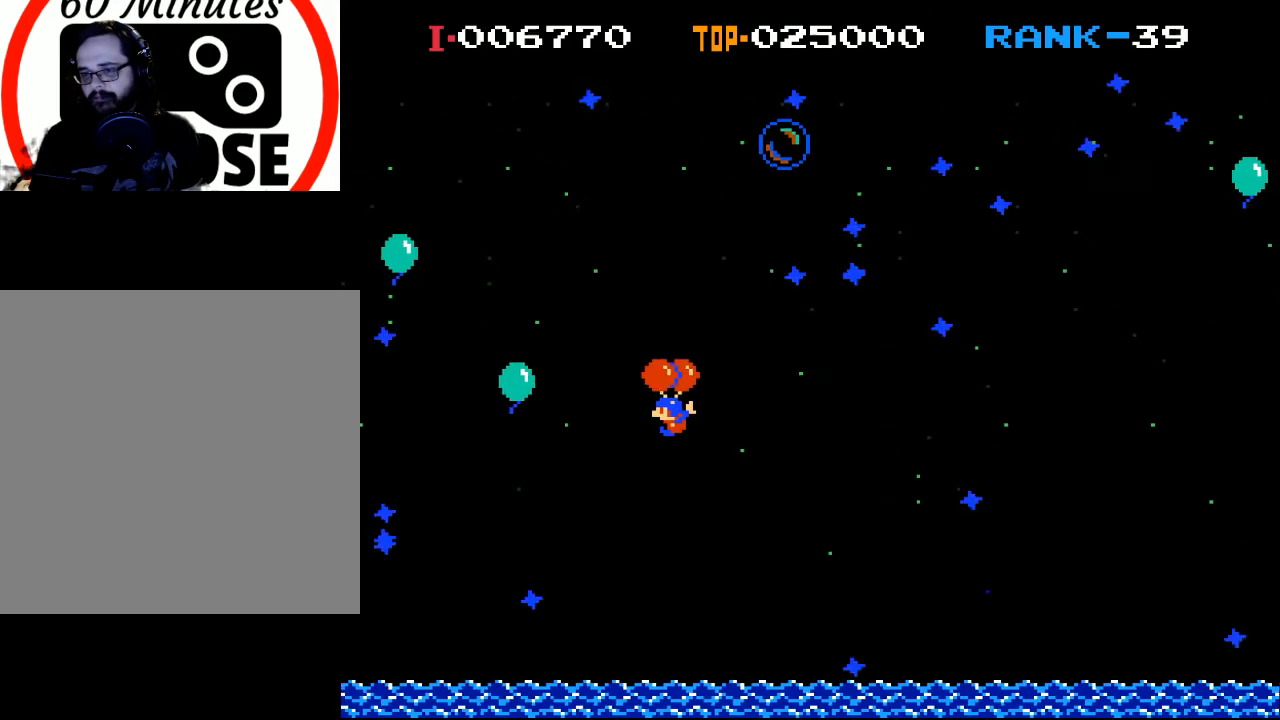
{"buttons": [], "left_stick": "center", "events": [[333, "X", "down"], [500, "X", "up"]]}
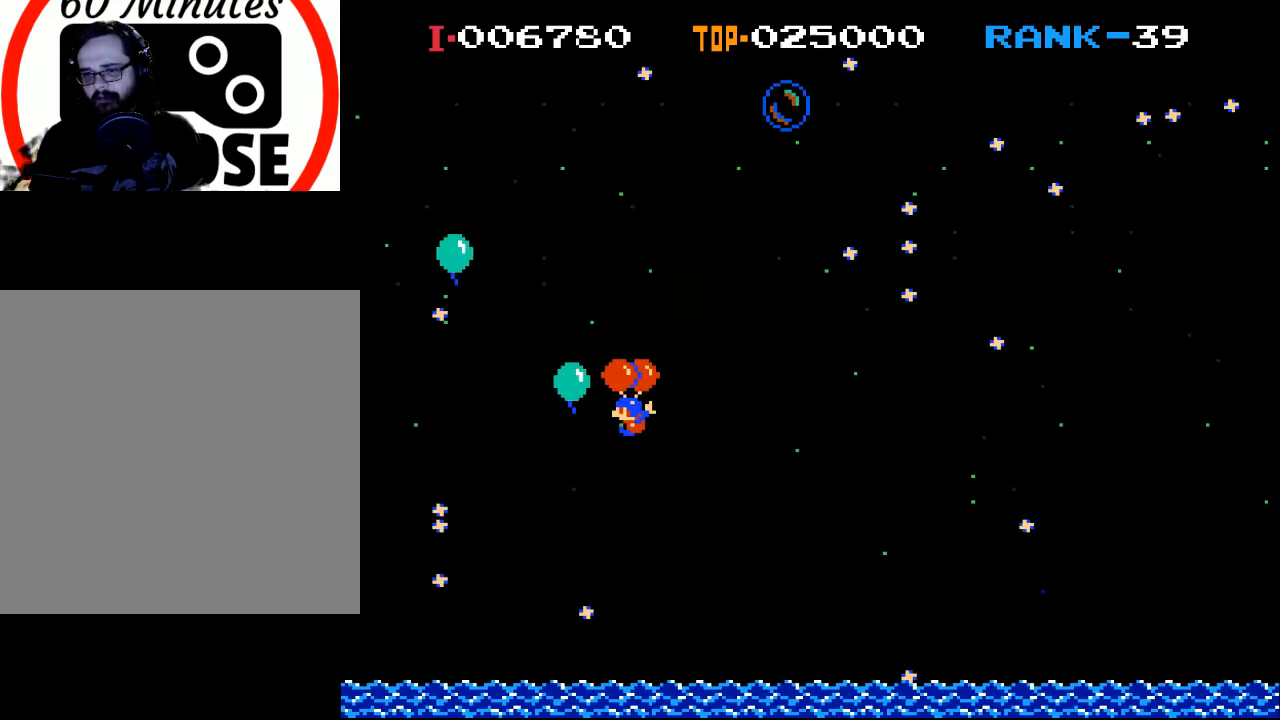
{"buttons": ["X", "DPAD_RIGHT"], "left_stick": "center", "events": [[233, "X", "down"], [300, "DPAD_RIGHT", "down"]]}
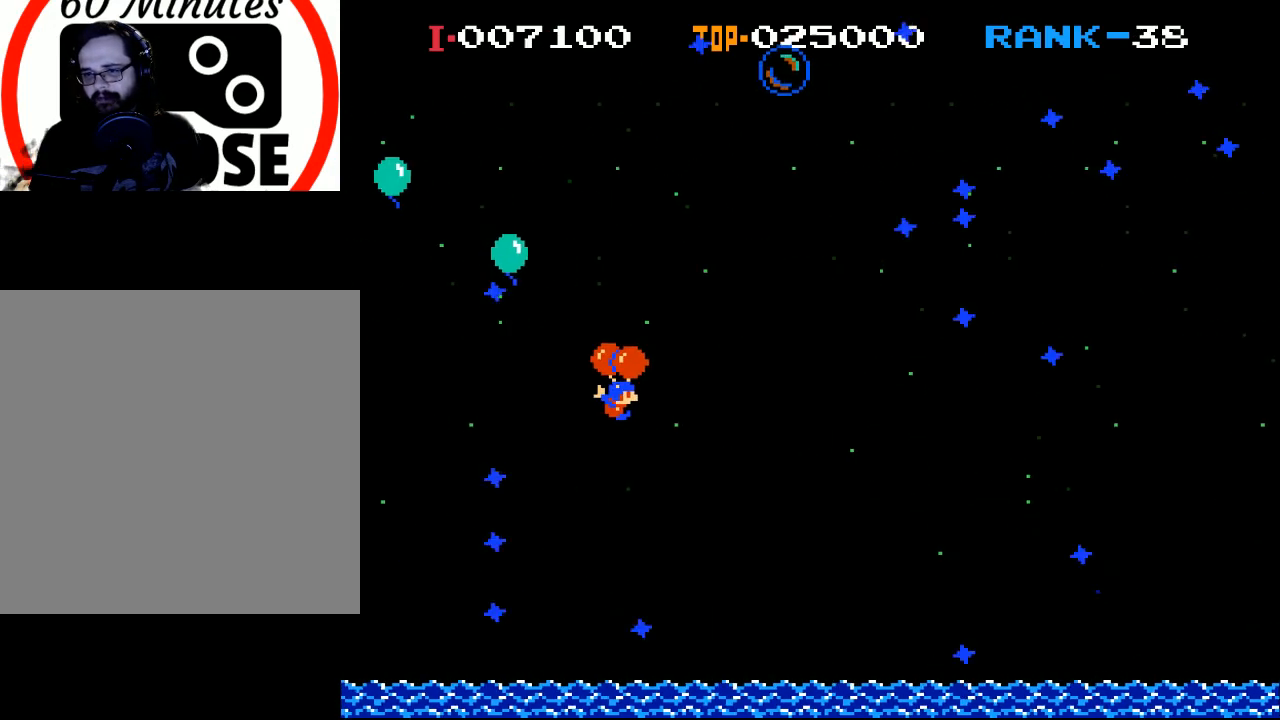
{"buttons": ["X", "DPAD_RIGHT"], "left_stick": "center", "events": [[33, "DPAD_RIGHT", "up"], [33, "X", "up"], [300, "X", "down"], [433, "DPAD_RIGHT", "down"]]}
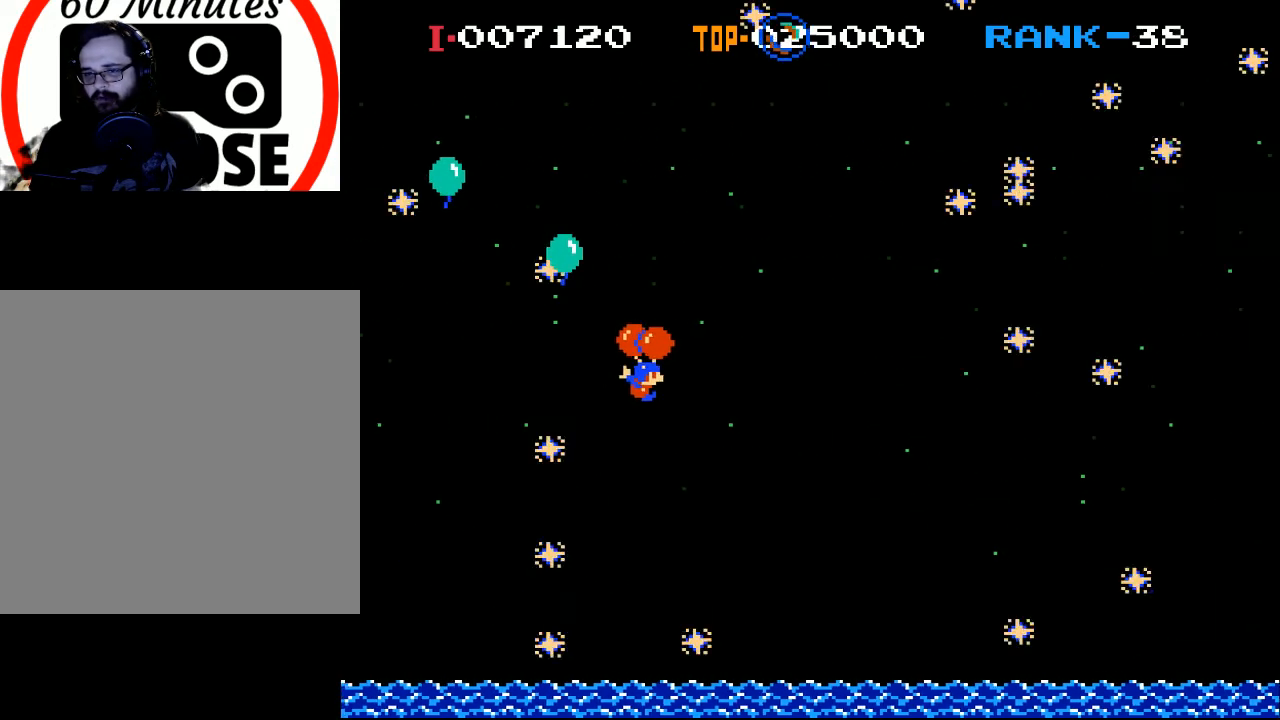
{"buttons": ["DPAD_LEFT"], "left_stick": "center", "events": [[33, "DPAD_RIGHT", "up"], [33, "X", "up"], [333, "X", "down"], [467, "DPAD_LEFT", "down"], [500, "X", "up"]]}
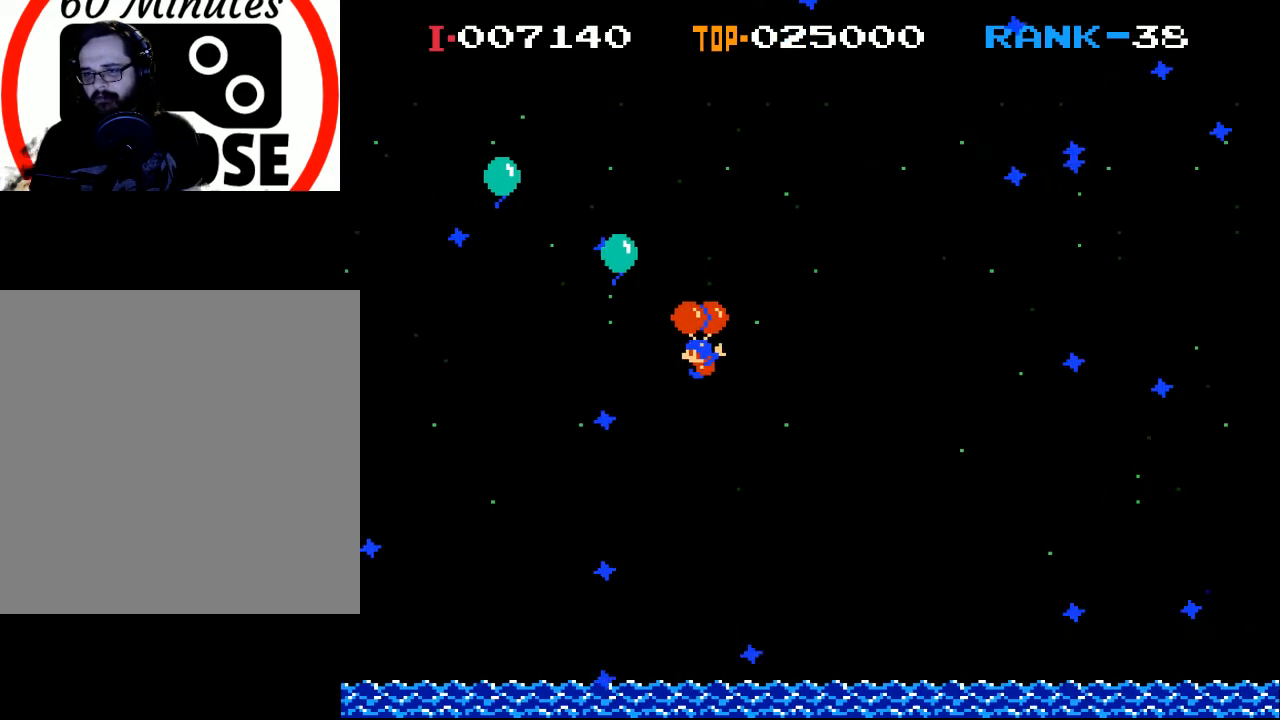
{"buttons": ["DPAD_LEFT"], "left_stick": "center", "events": [[100, "DPAD_LEFT", "up"], [300, "DPAD_LEFT", "down"], [333, "X", "down"], [500, "X", "up"]]}
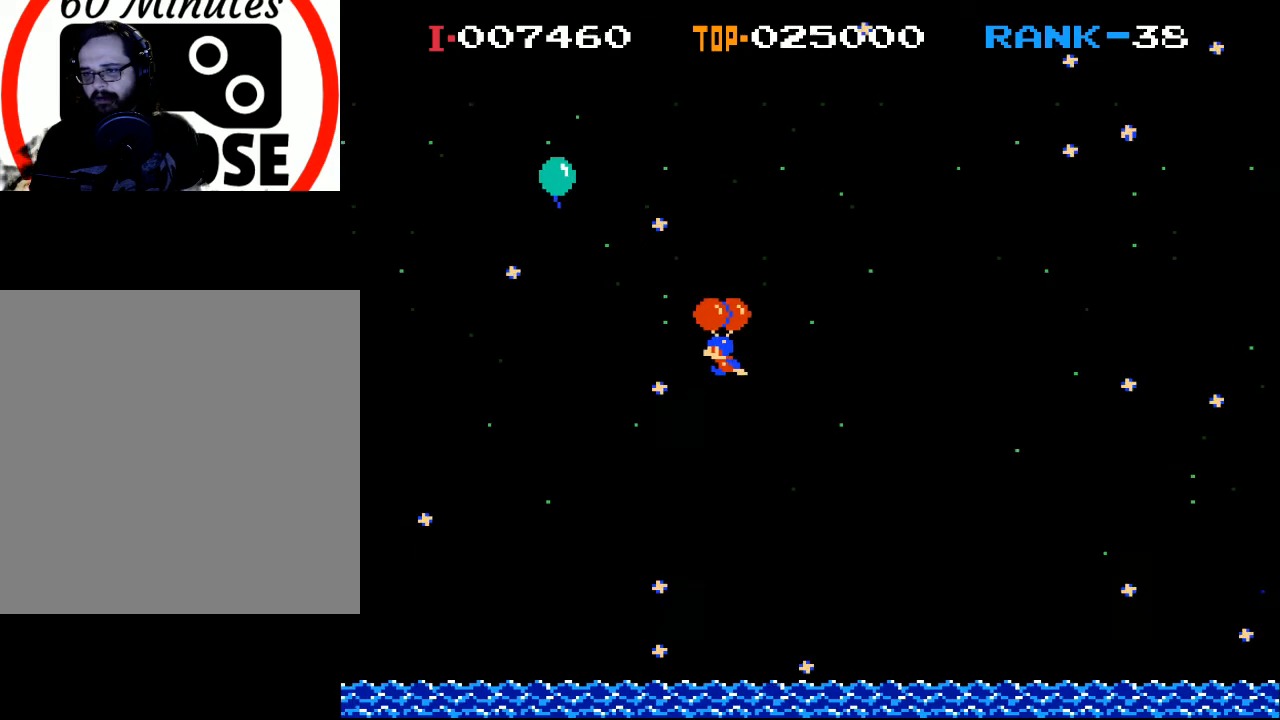
{"buttons": ["DPAD_LEFT"], "left_stick": "center", "events": [[33, "DPAD_LEFT", "up"], [133, "X", "down"], [467, "DPAD_LEFT", "down"], [500, "X", "up"]]}
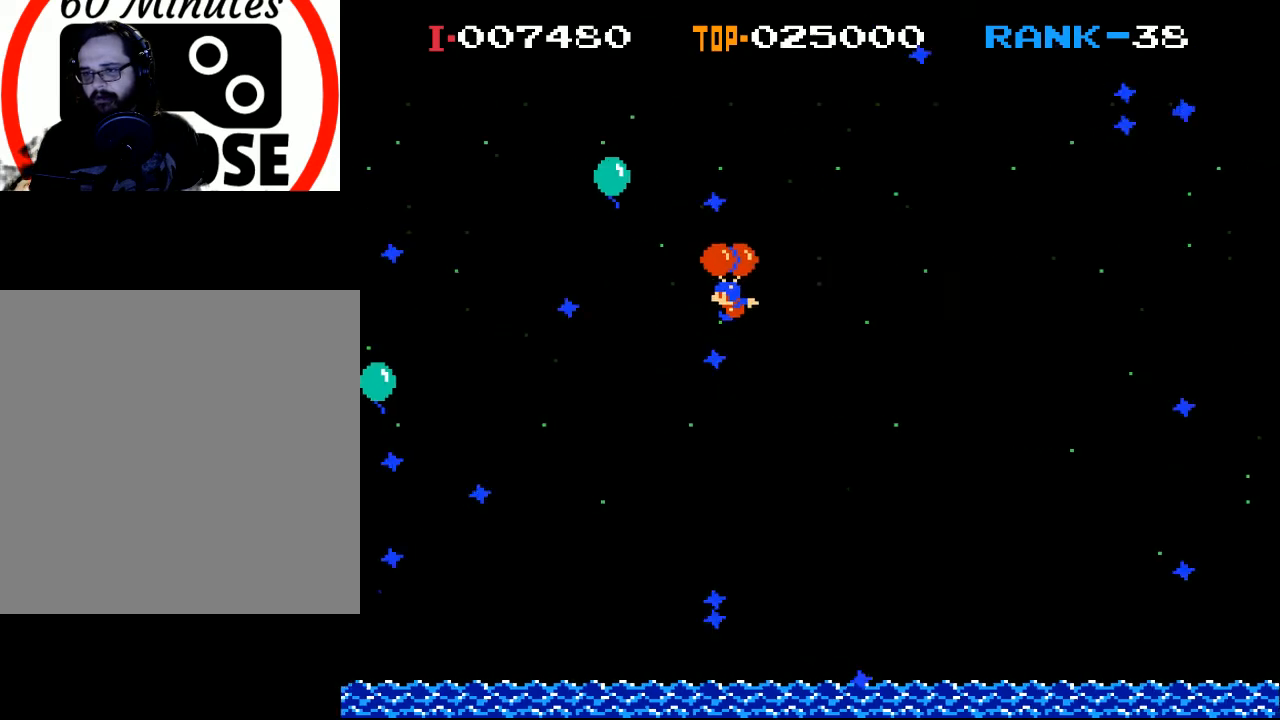
{"buttons": ["DPAD_LEFT"], "left_stick": "center", "events": [[133, "DPAD_LEFT", "up"], [200, "X", "down"], [300, "X", "up"], [500, "DPAD_LEFT", "down"]]}
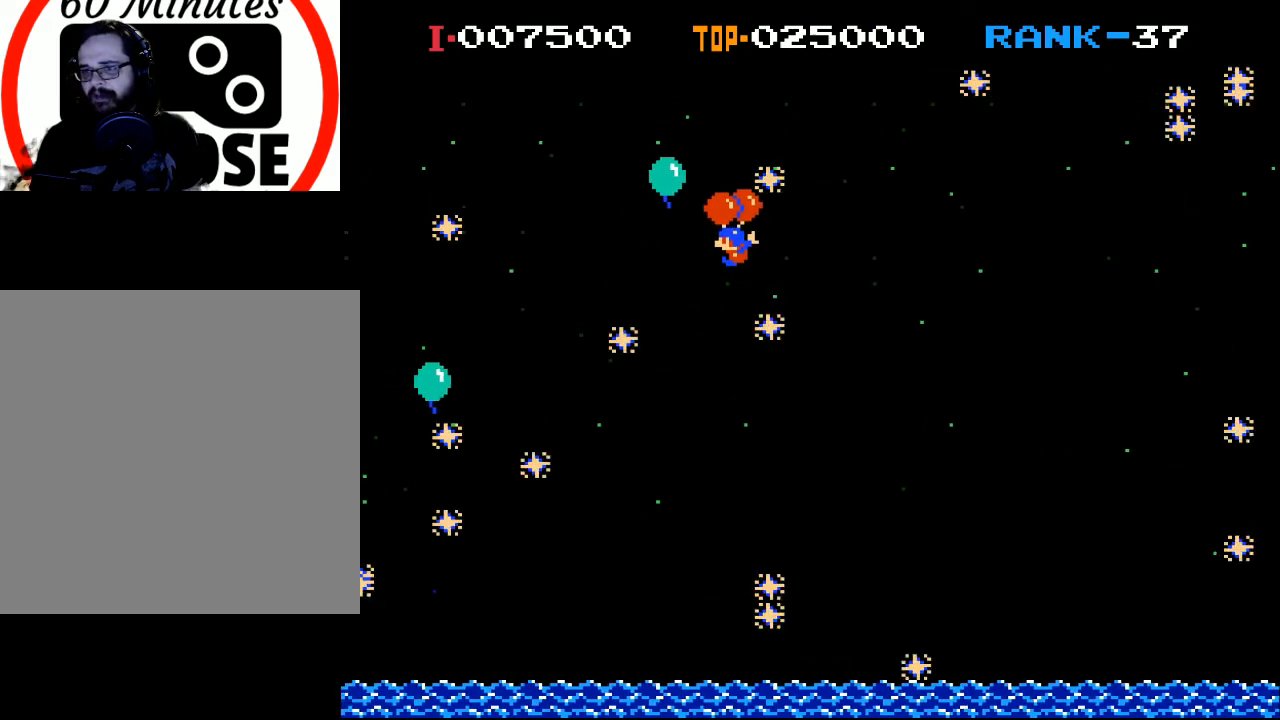
{"buttons": [], "left_stick": "center", "events": [[133, "DPAD_LEFT", "up"], [333, "DPAD_LEFT", "down"], [367, "X", "down"], [500, "DPAD_LEFT", "up"], [500, "X", "up"]]}
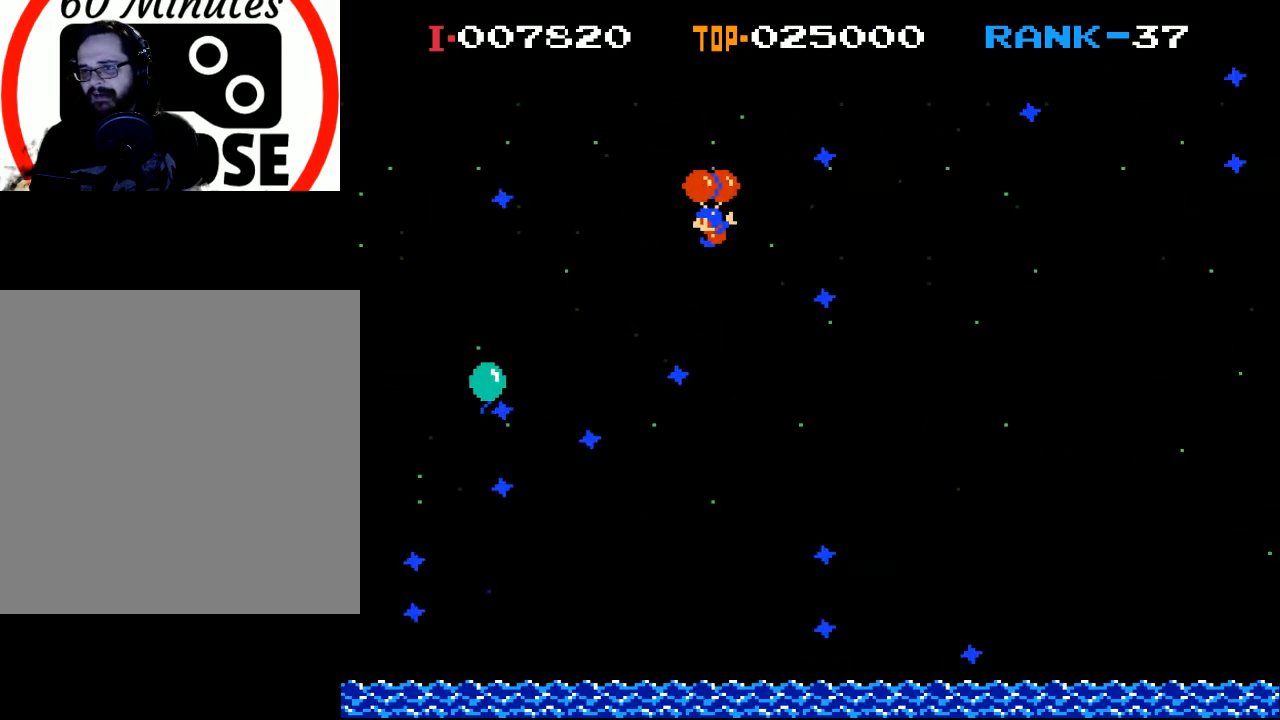
{"buttons": ["DPAD_RIGHT"], "left_stick": "center", "events": [[400, "DPAD_RIGHT", "down"]]}
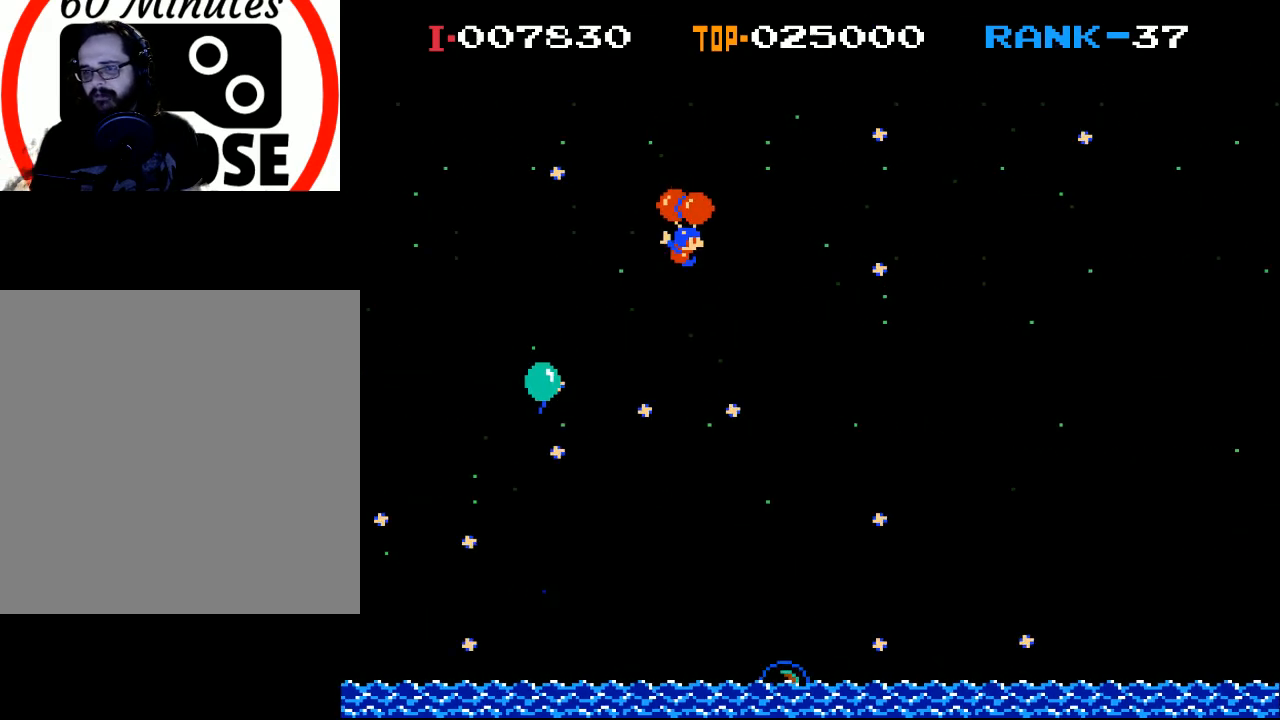
{"buttons": ["X", "DPAD_LEFT"], "left_stick": "center", "events": [[33, "X", "down"], [200, "X", "up"], [233, "DPAD_RIGHT", "up"], [367, "X", "down"], [500, "DPAD_LEFT", "down"]]}
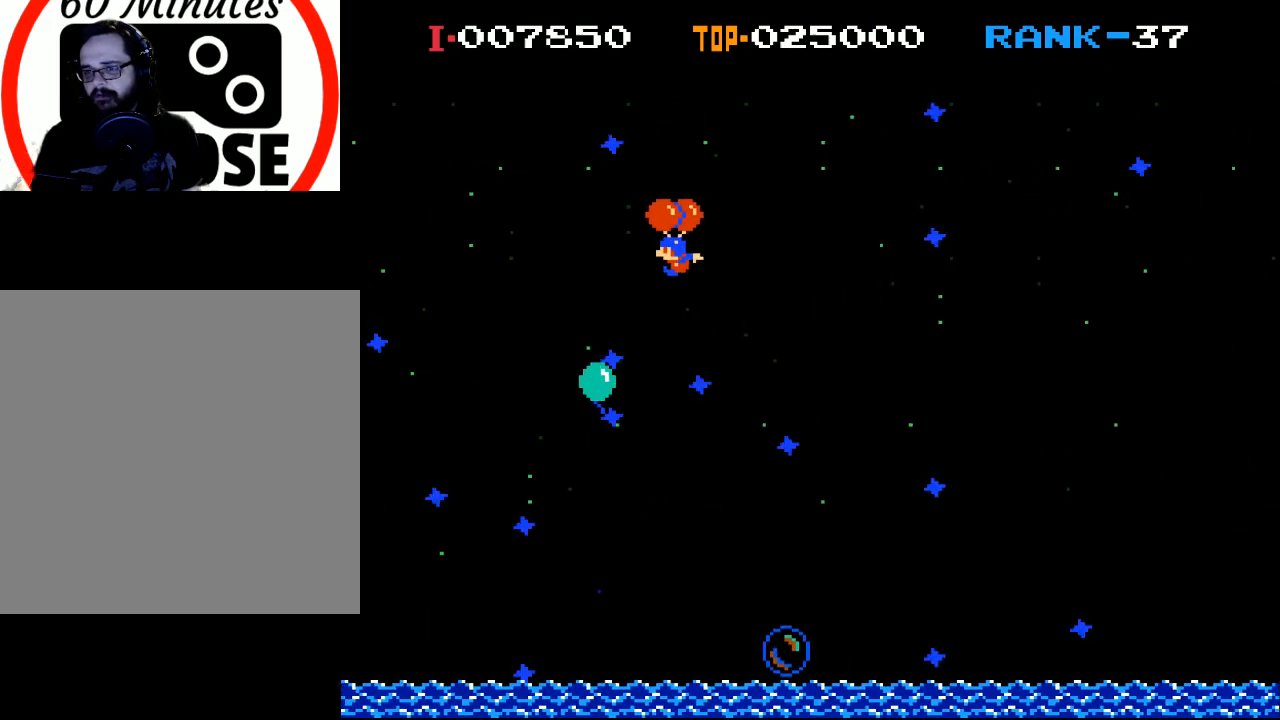
{"buttons": ["DPAD_RIGHT"], "left_stick": "center", "events": [[200, "X", "up"], [333, "DPAD_LEFT", "up"], [500, "DPAD_RIGHT", "down"]]}
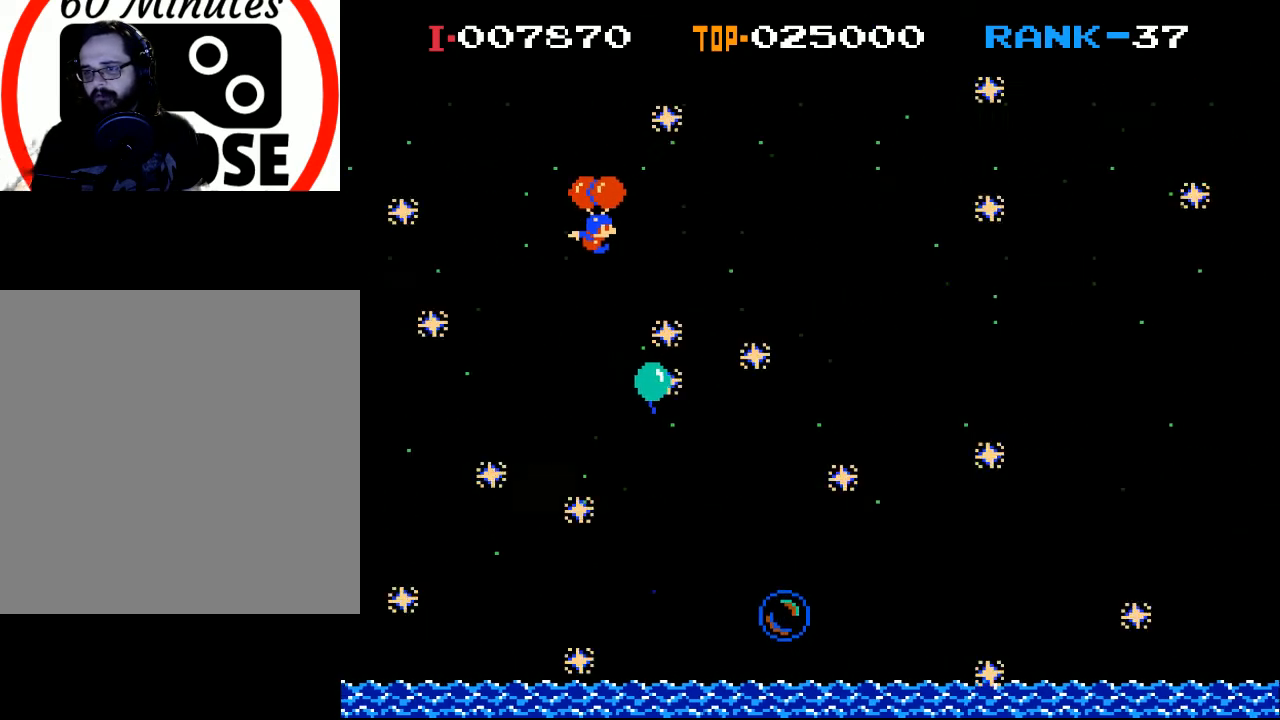
{"buttons": [], "left_stick": "center", "events": [[100, "X", "down"], [233, "X", "up"], [333, "X", "down"], [467, "X", "up"], [500, "DPAD_RIGHT", "up"]]}
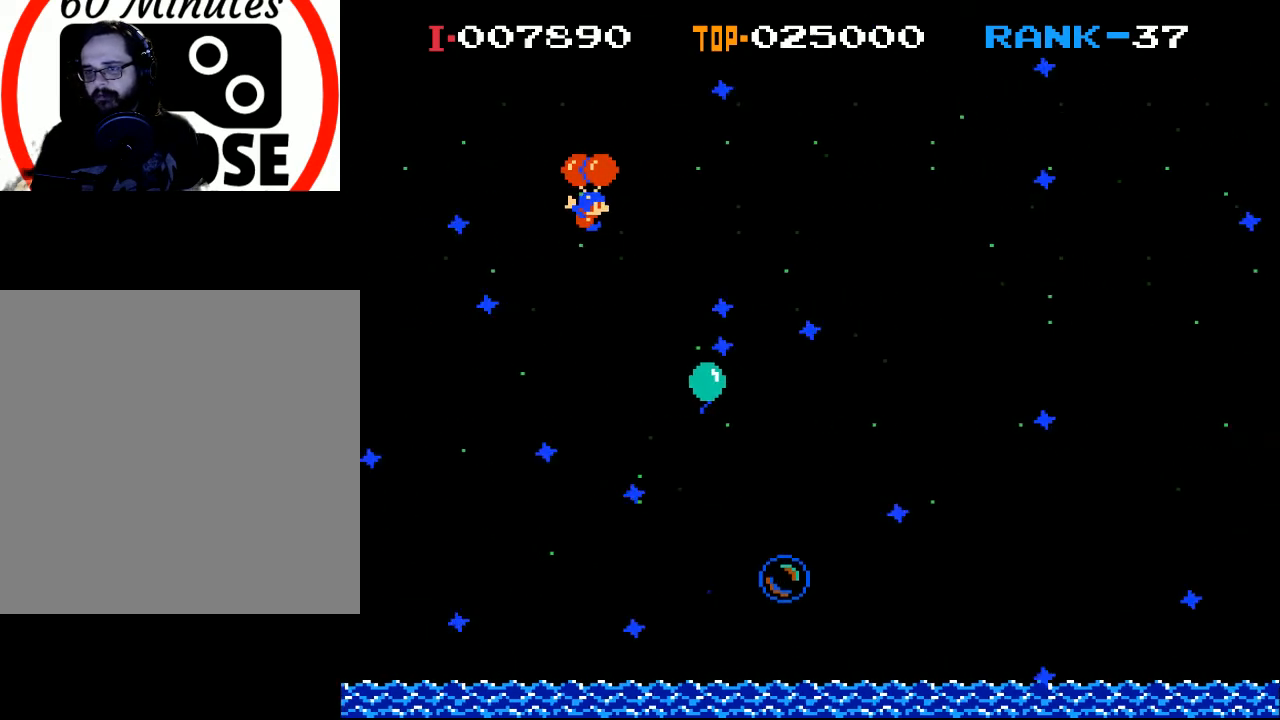
{"buttons": ["X"], "left_stick": "center", "events": [[367, "X", "down"]]}
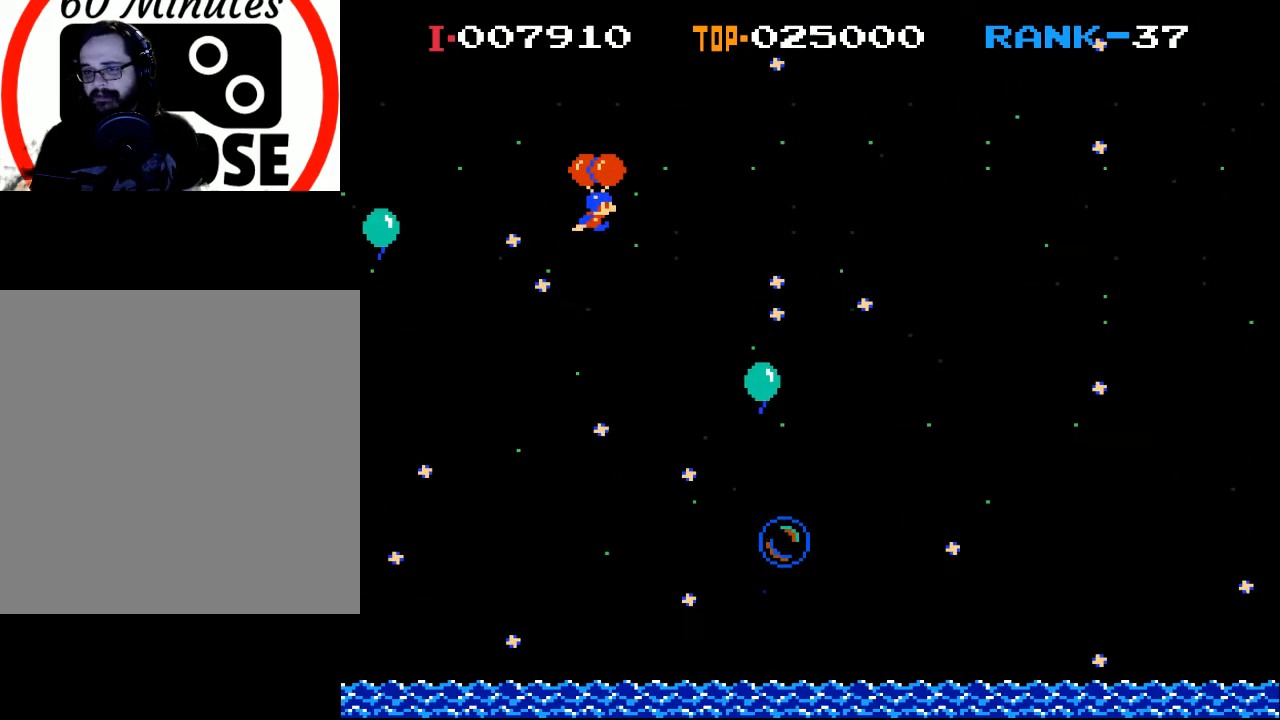
{"buttons": [], "left_stick": "center", "events": [[33, "X", "up"], [133, "X", "down"], [367, "X", "up"]]}
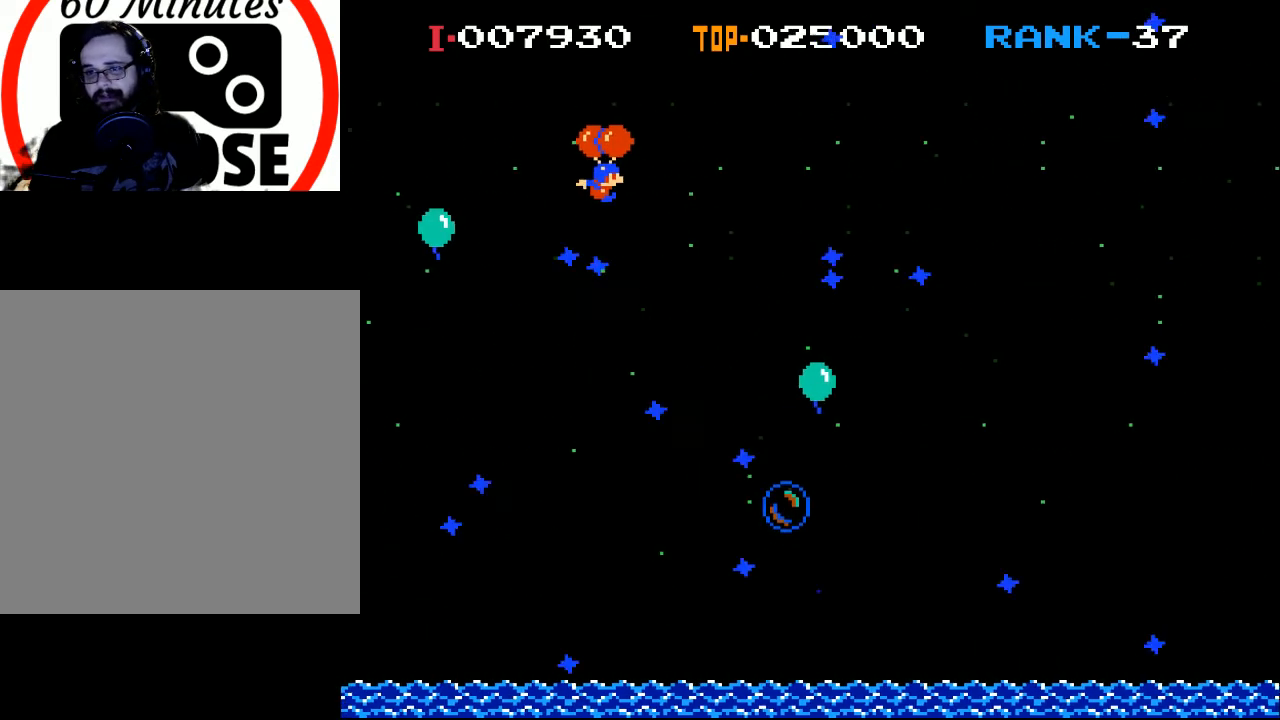
{"buttons": [], "left_stick": "center", "events": [[200, "X", "down"], [267, "DPAD_LEFT", "down"], [300, "X", "up"], [433, "DPAD_LEFT", "up"]]}
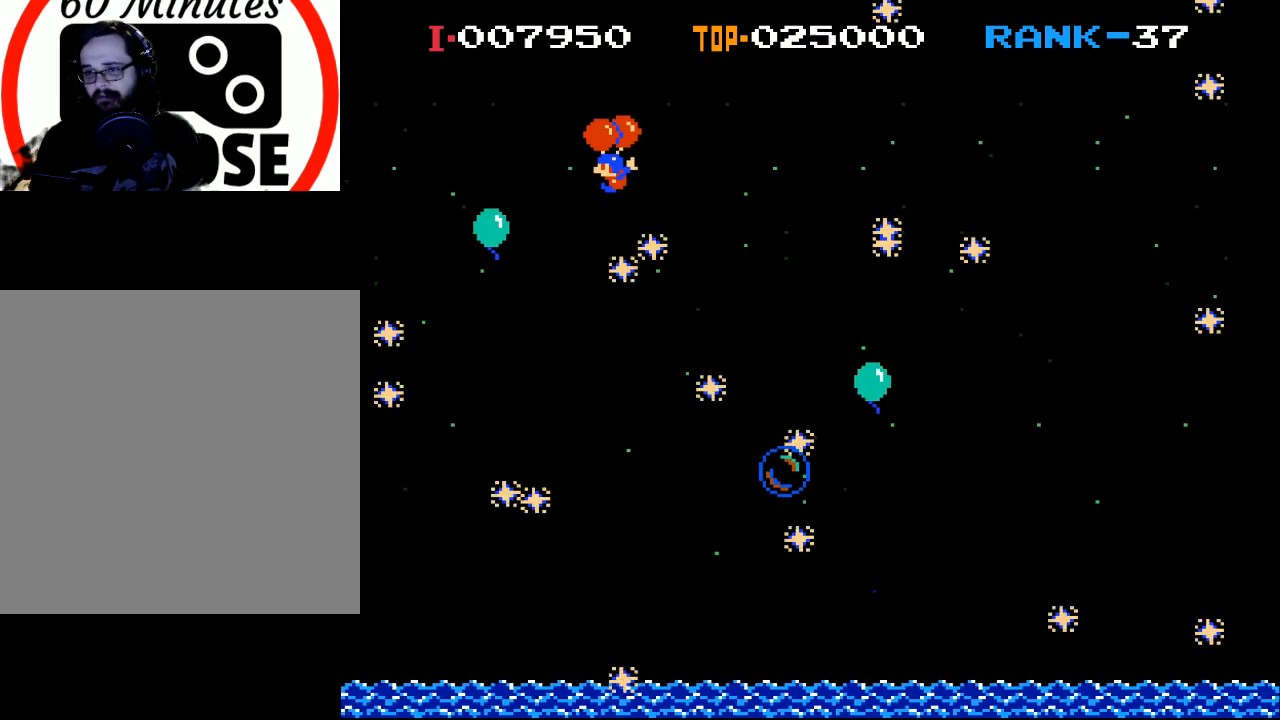
{"buttons": [], "left_stick": "center", "events": [[200, "DPAD_LEFT", "down"], [300, "X", "down"], [433, "DPAD_LEFT", "up"], [433, "X", "up"]]}
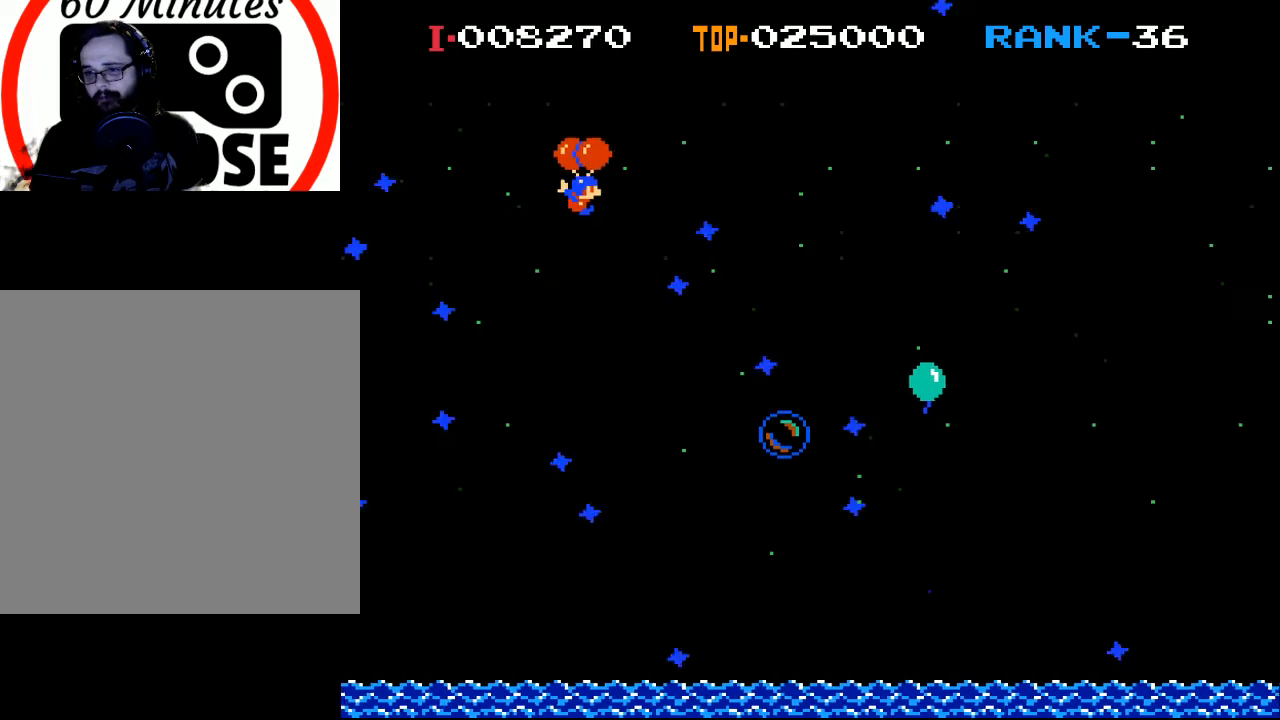
{"buttons": ["X", "DPAD_RIGHT"], "left_stick": "center", "events": [[167, "DPAD_RIGHT", "down"], [400, "X", "down"]]}
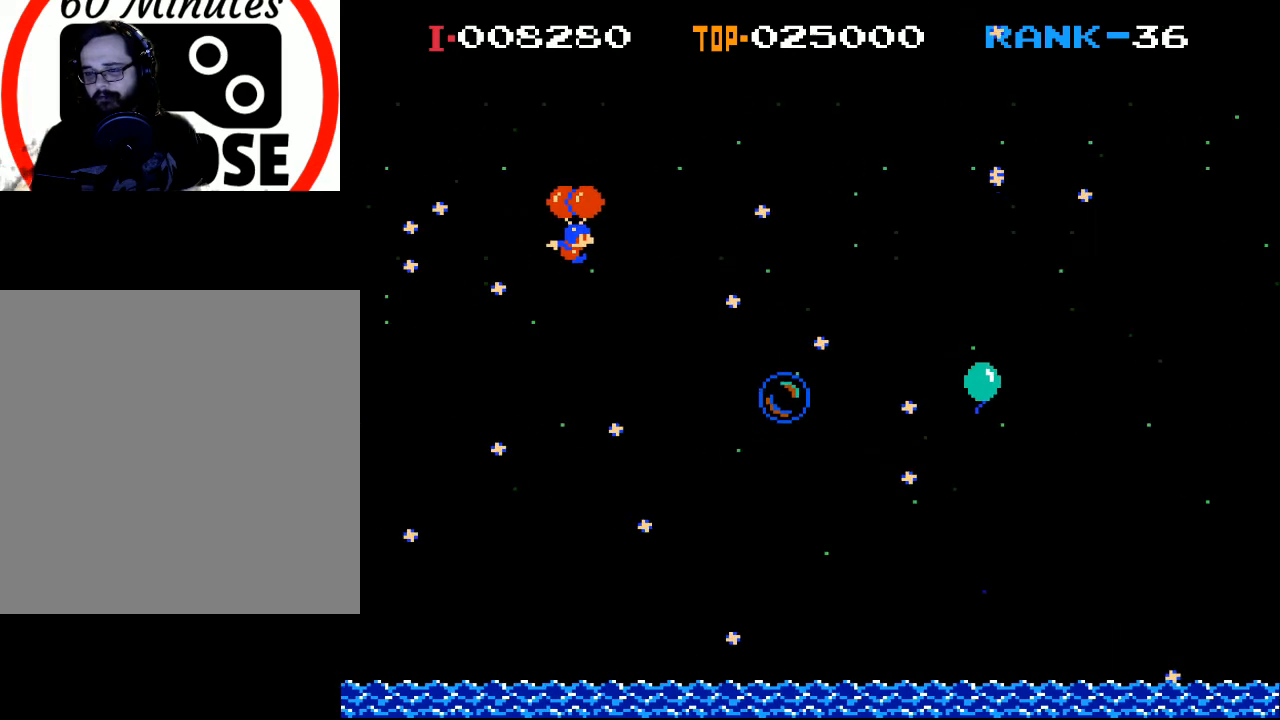
{"buttons": ["X", "DPAD_RIGHT"], "left_stick": "center", "events": [[33, "X", "up"], [167, "X", "down"], [333, "DPAD_RIGHT", "up"], [333, "X", "up"], [400, "DPAD_RIGHT", "down"], [400, "X", "down"]]}
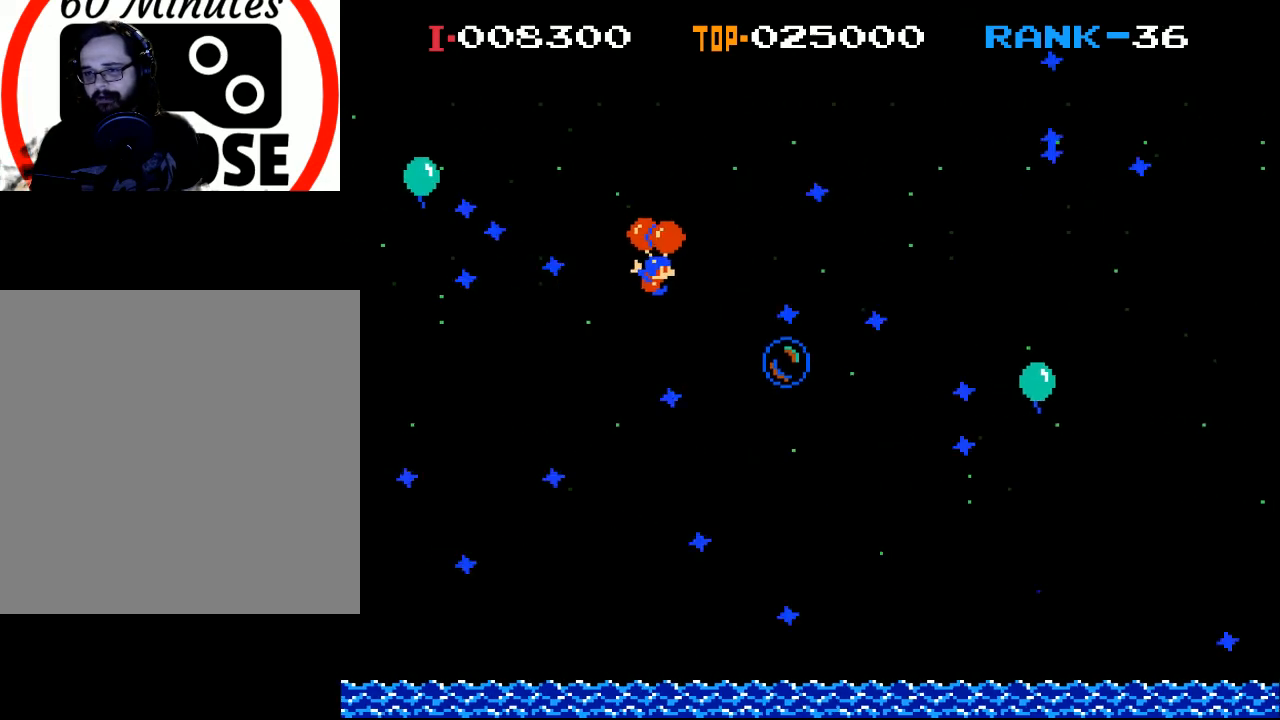
{"buttons": ["X"], "left_stick": "center", "events": [[33, "DPAD_RIGHT", "up"], [33, "X", "up"], [300, "X", "down"], [400, "X", "up"], [500, "X", "down"]]}
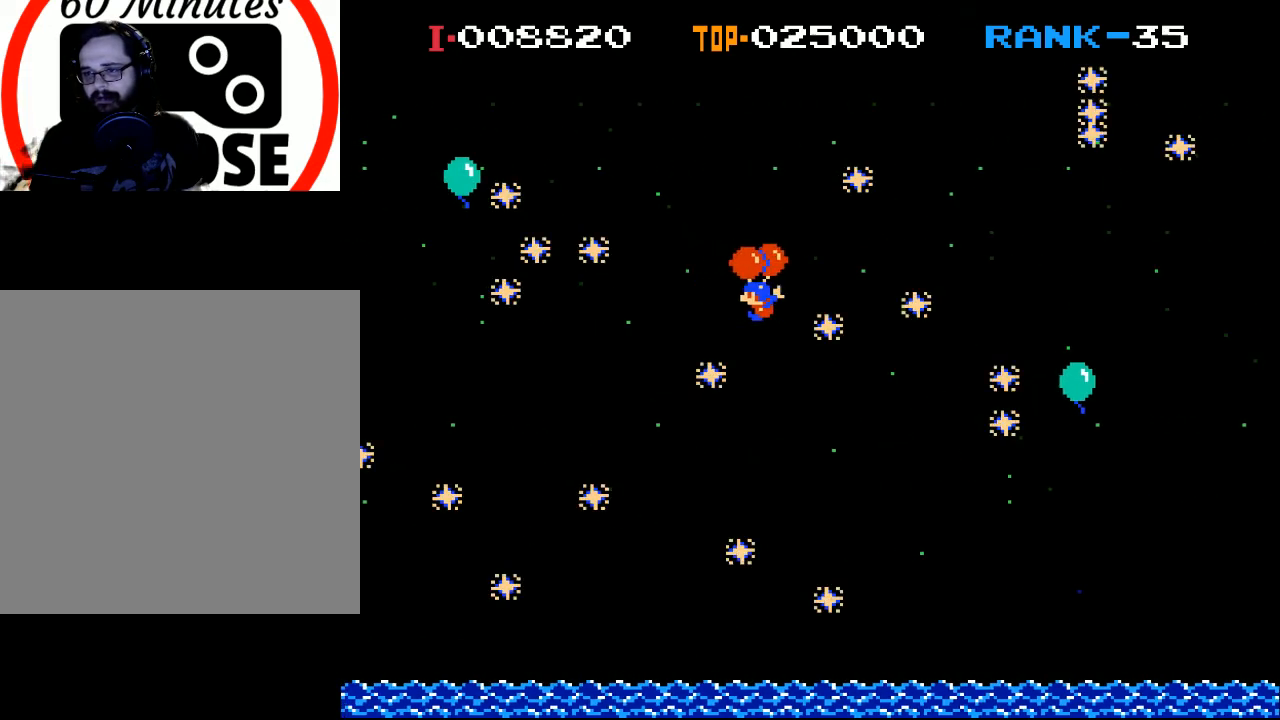
{"buttons": ["X", "DPAD_LEFT"], "left_stick": "center", "events": [[67, "DPAD_LEFT", "down"], [133, "X", "up"], [233, "DPAD_LEFT", "up"], [300, "X", "down"], [467, "DPAD_LEFT", "down"]]}
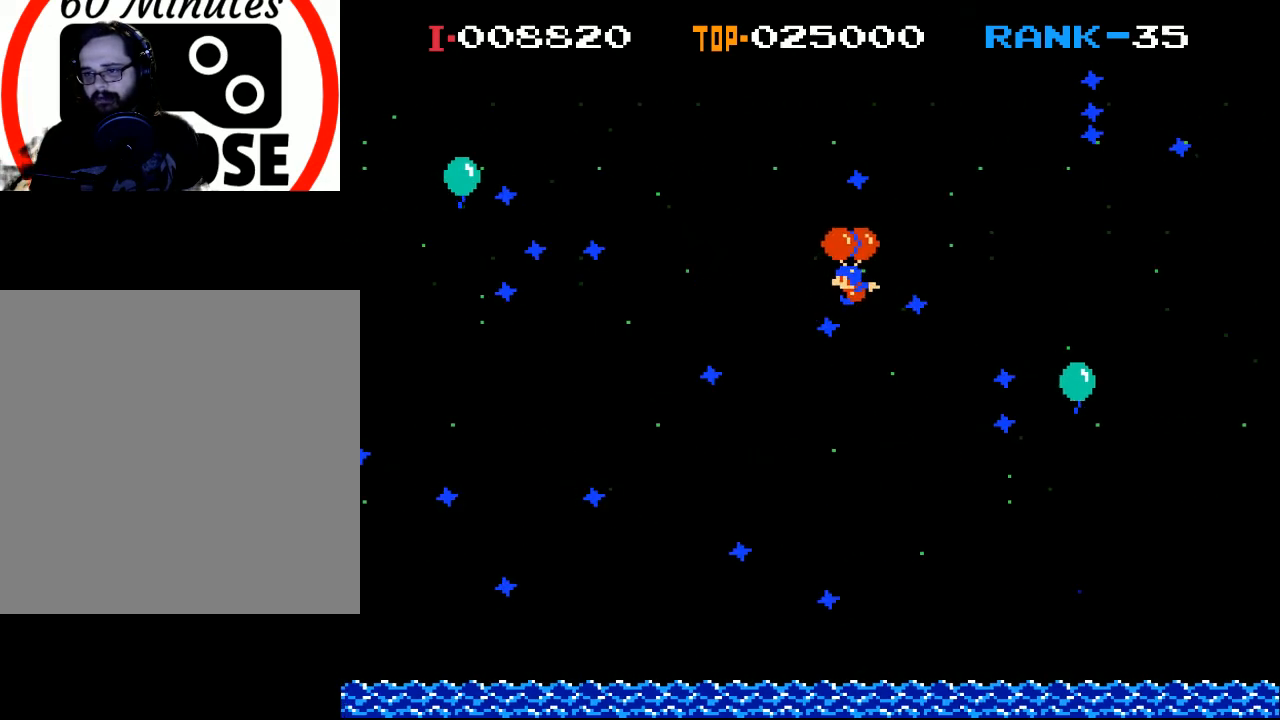
{"buttons": [], "left_stick": "center", "events": [[400, "X", "up"], [500, "DPAD_LEFT", "up"]]}
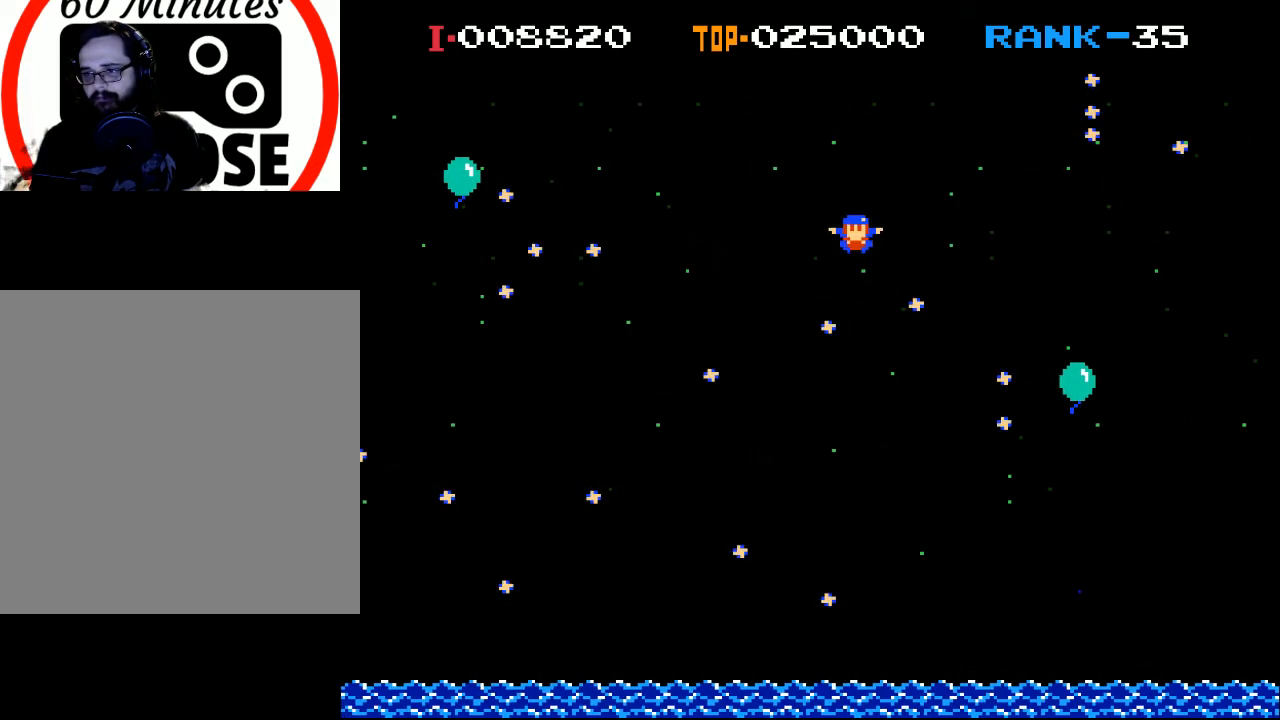
{"buttons": ["X", "DPAD_LEFT"], "left_stick": "center", "events": [[267, "DPAD_LEFT", "down"], [333, "X", "down"]]}
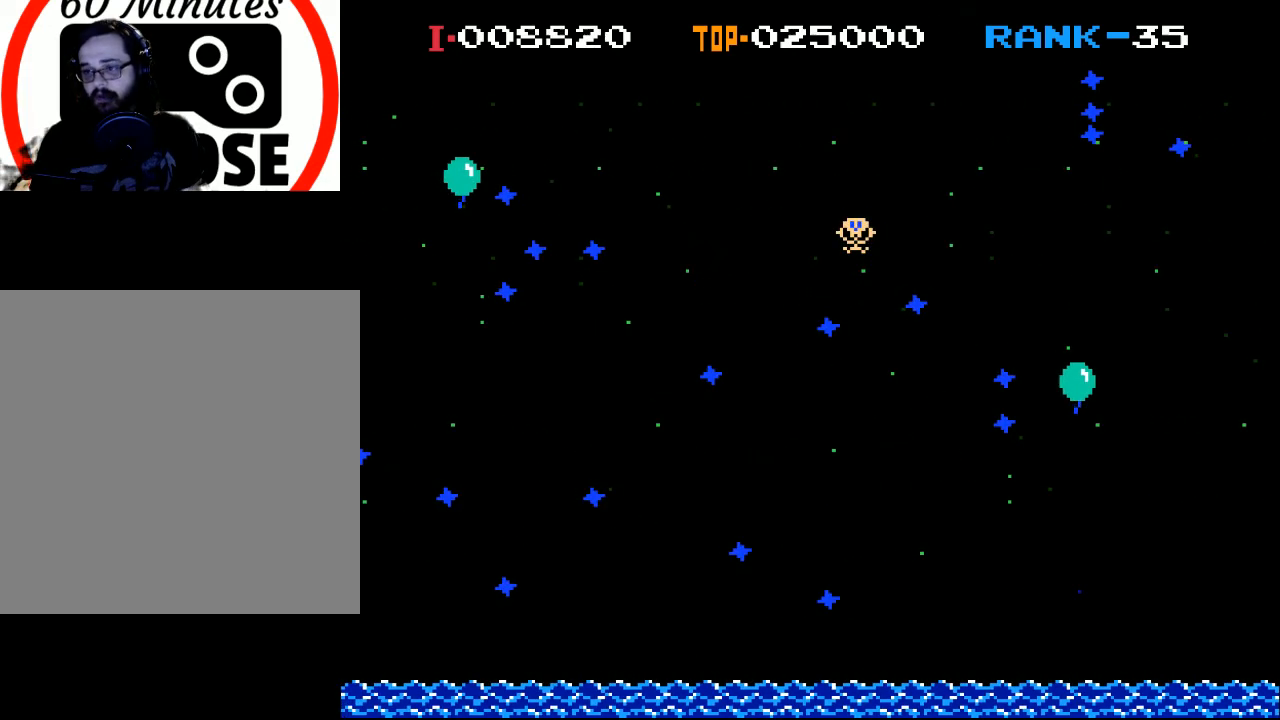
{"buttons": [], "left_stick": "center", "events": [[67, "X", "up"], [500, "DPAD_LEFT", "up"]]}